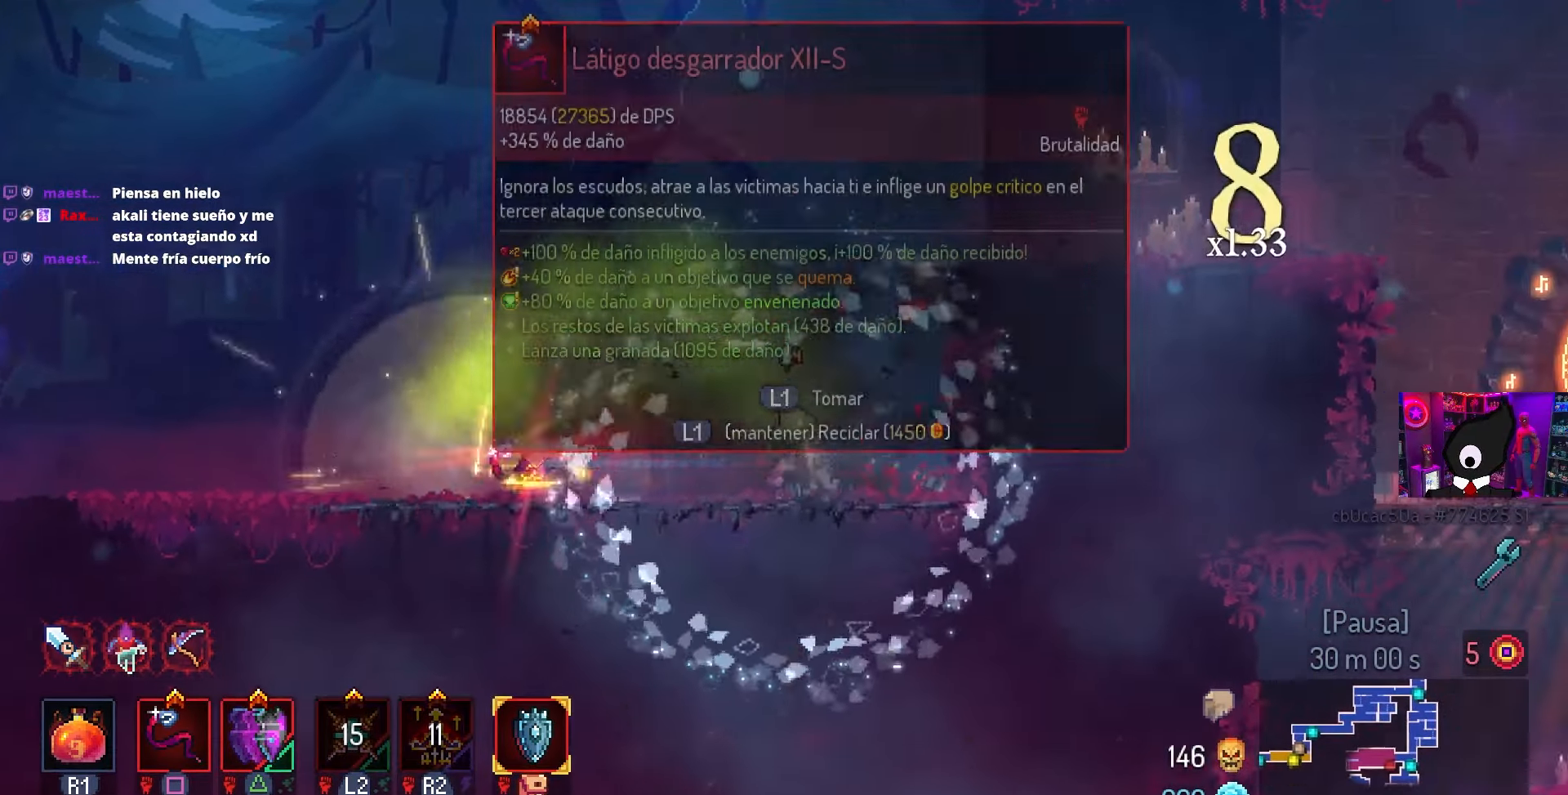
Gameplay with a controller (PlayStation layout); each line is a JSON object with the inputs held at the frame after it. "events" lists button and stick changes between this image and that frame as [ms after this image, input, new state], when the widget could be followed in between.
{"buttons": ["DPAD_LEFT"], "left_stick": "center", "right_stick": "center", "events": [[67, "DPAD_LEFT", "down"]]}
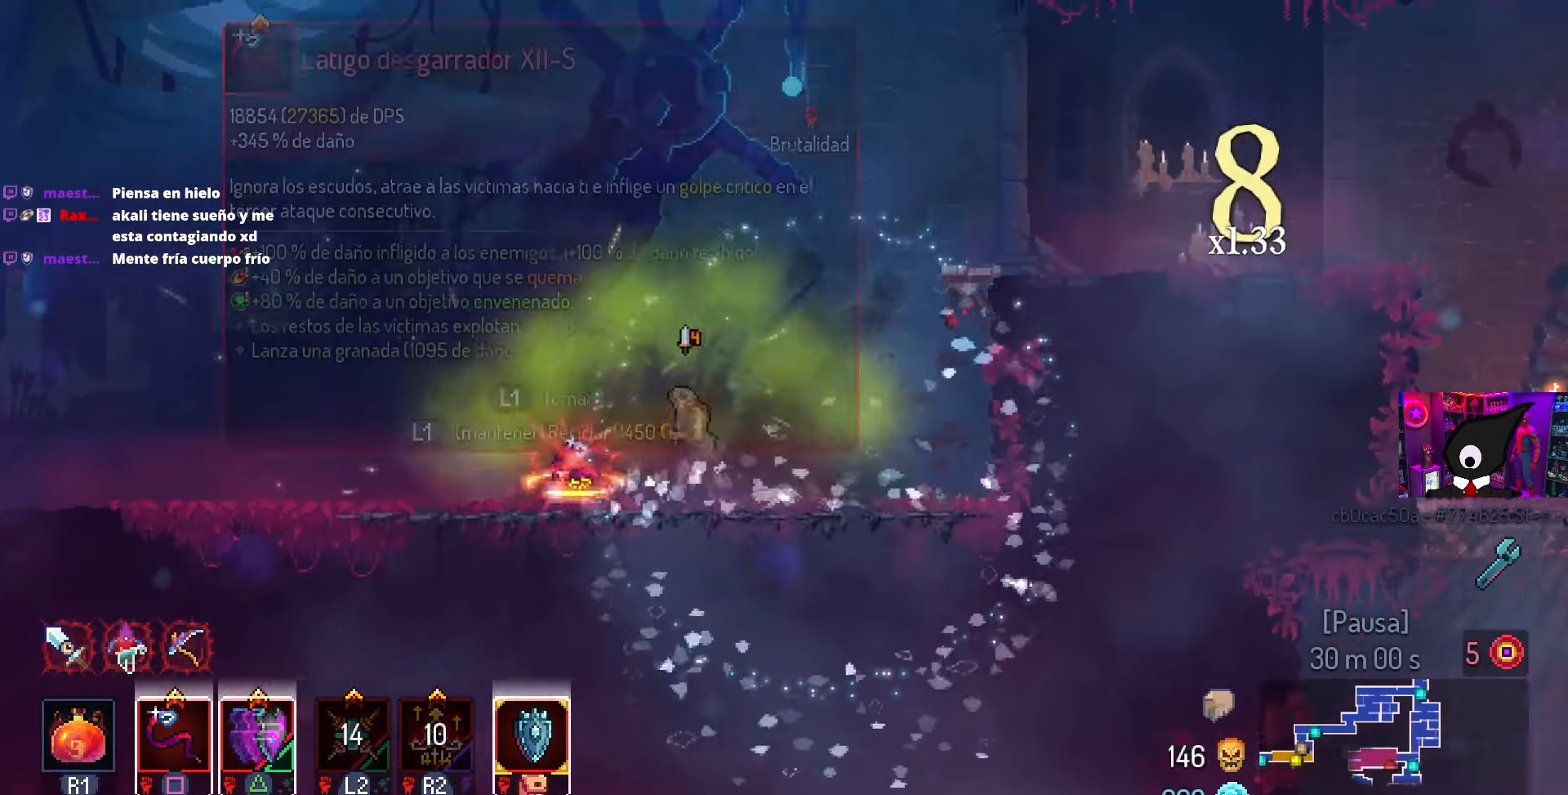
{"buttons": [], "left_stick": "center", "right_stick": "center", "events": [[83, "DPAD_LEFT", "up"], [150, "L1", "down"], [200, "L1", "up"]]}
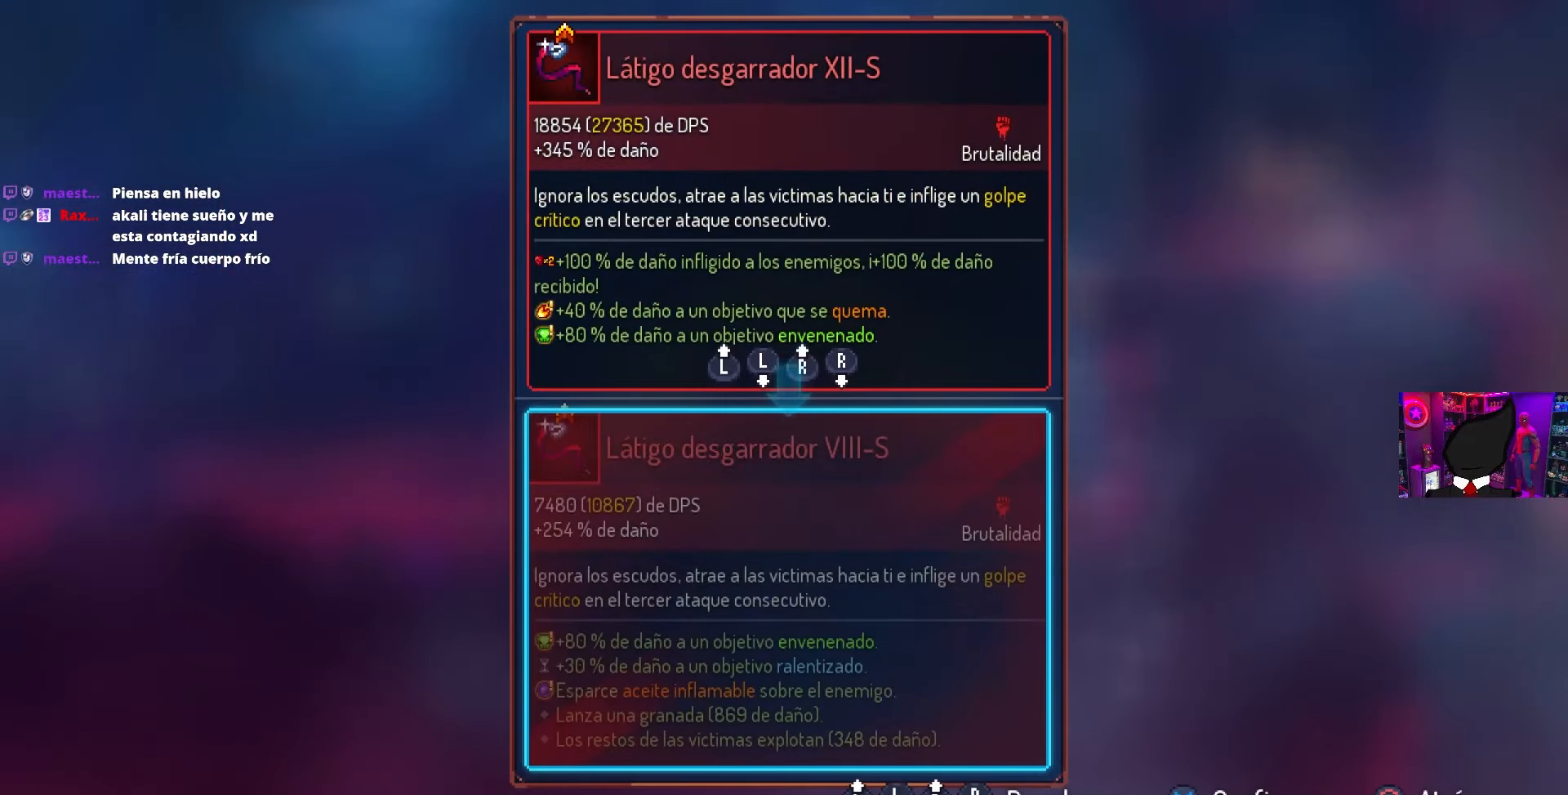
{"buttons": [], "left_stick": "center", "right_stick": "center", "events": []}
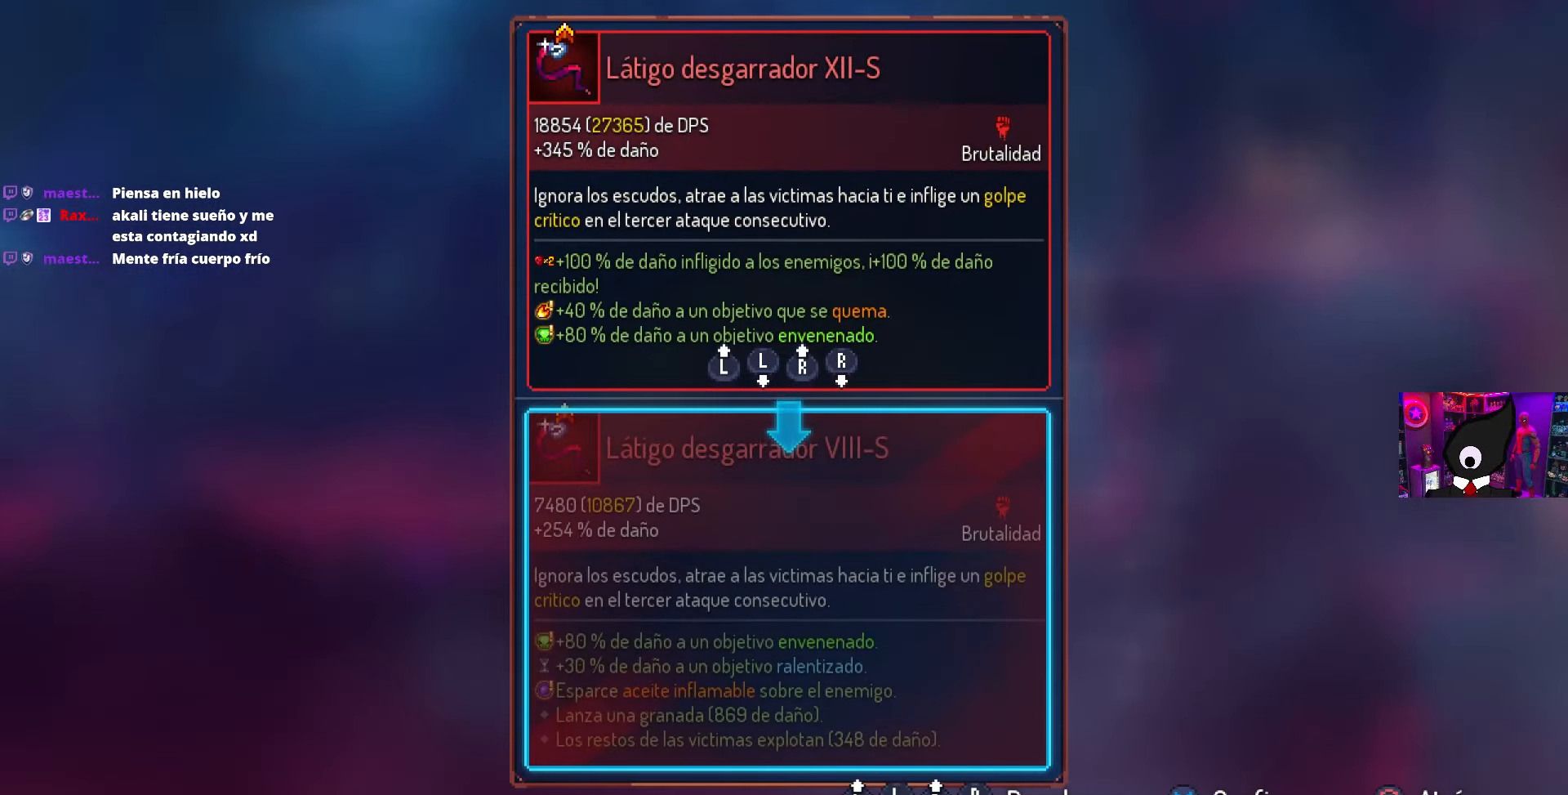
{"buttons": [], "left_stick": "center", "right_stick": "down-left", "events": [[333, "right_stick", "down-left"]]}
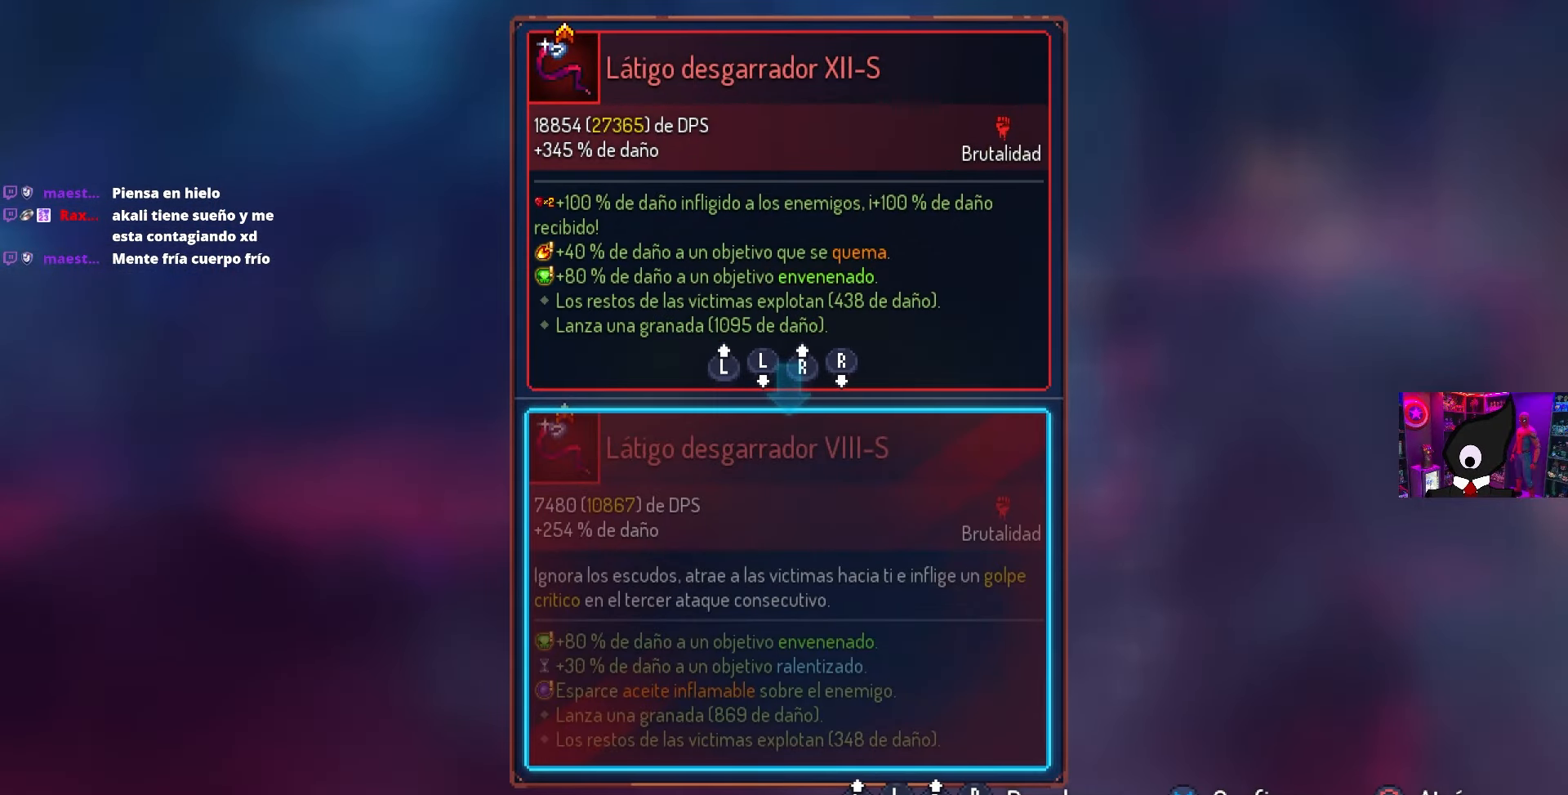
{"buttons": [], "left_stick": "center", "right_stick": "down-left", "events": []}
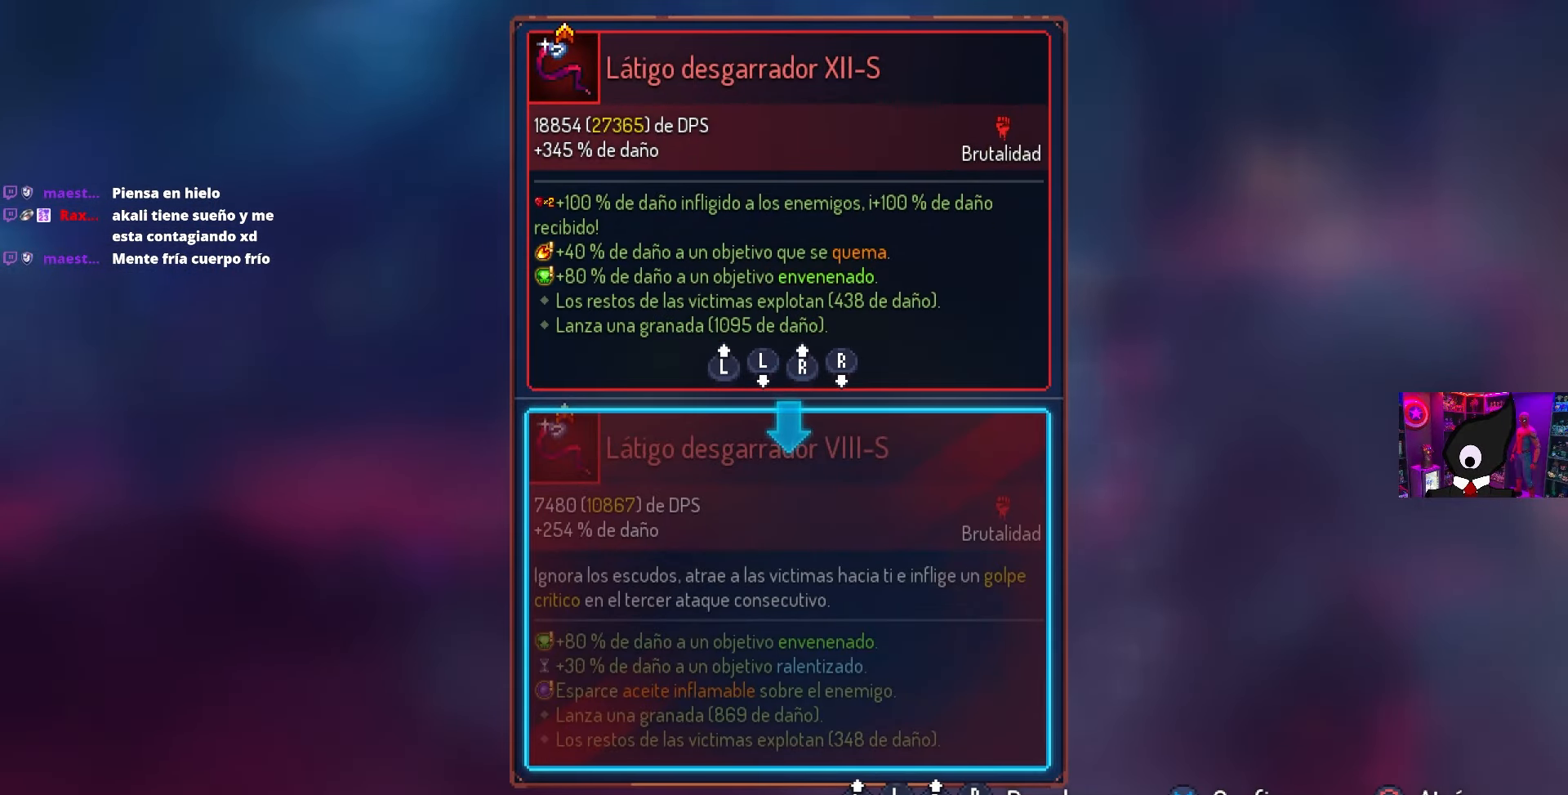
{"buttons": [], "left_stick": "center", "right_stick": "center", "events": [[483, "right_stick", "center"]]}
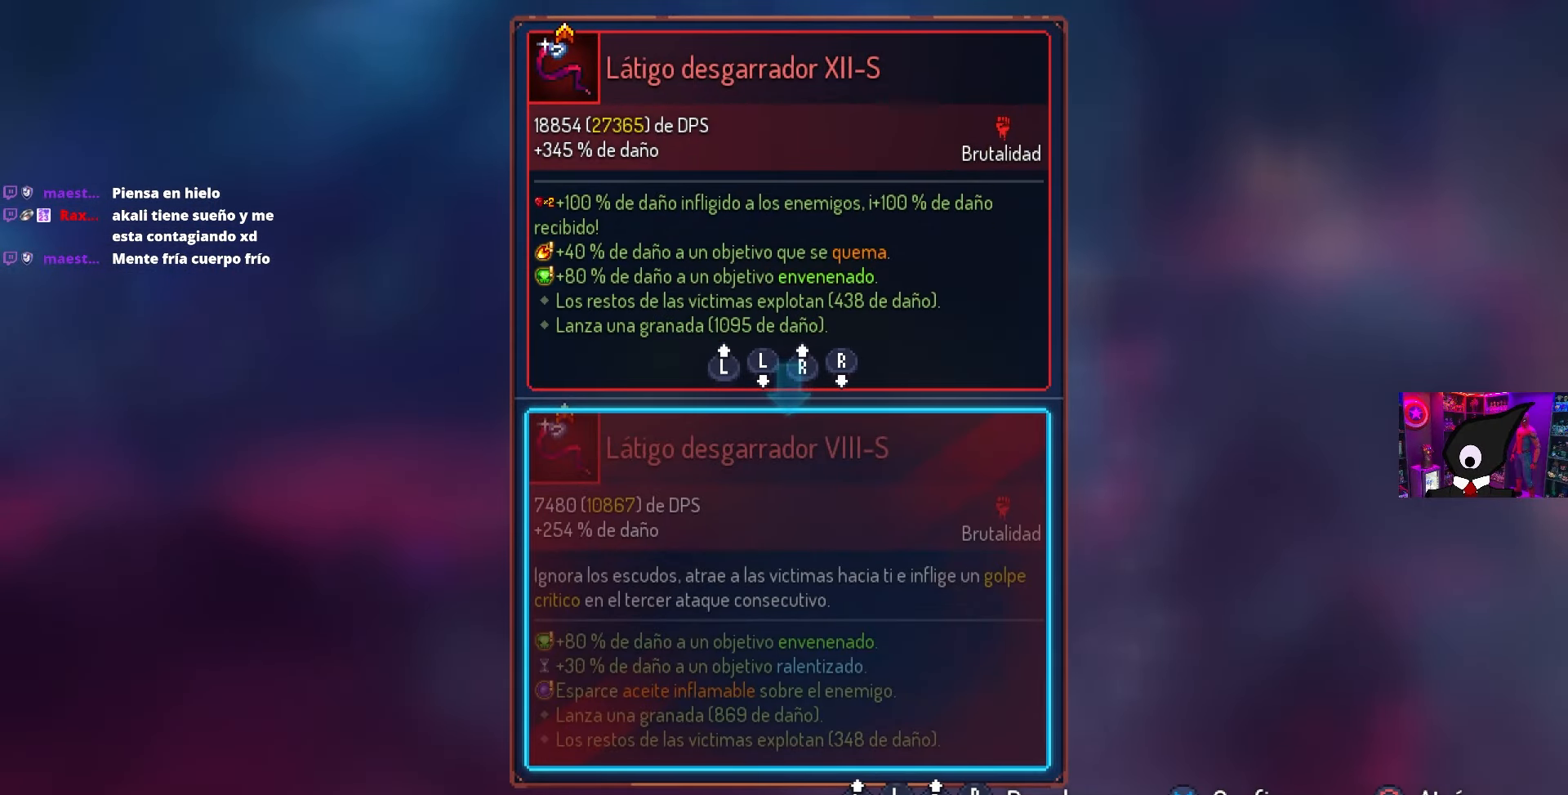
{"buttons": [], "left_stick": "center", "right_stick": "center", "events": []}
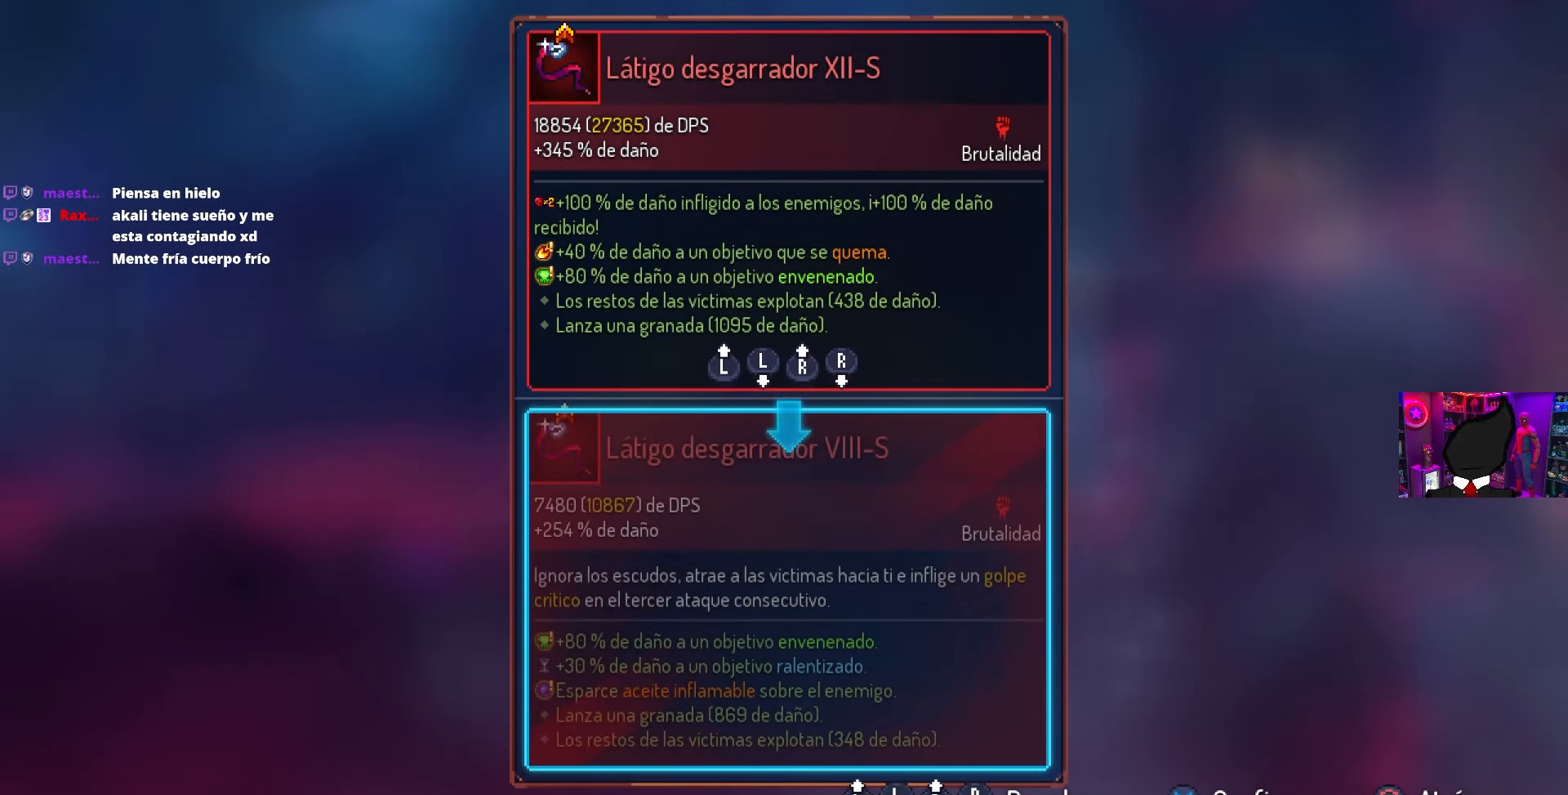
{"buttons": ["L1"], "left_stick": "center", "right_stick": "center", "events": [[150, "CROSS", "down"], [217, "CROSS", "up"], [367, "L1", "down"]]}
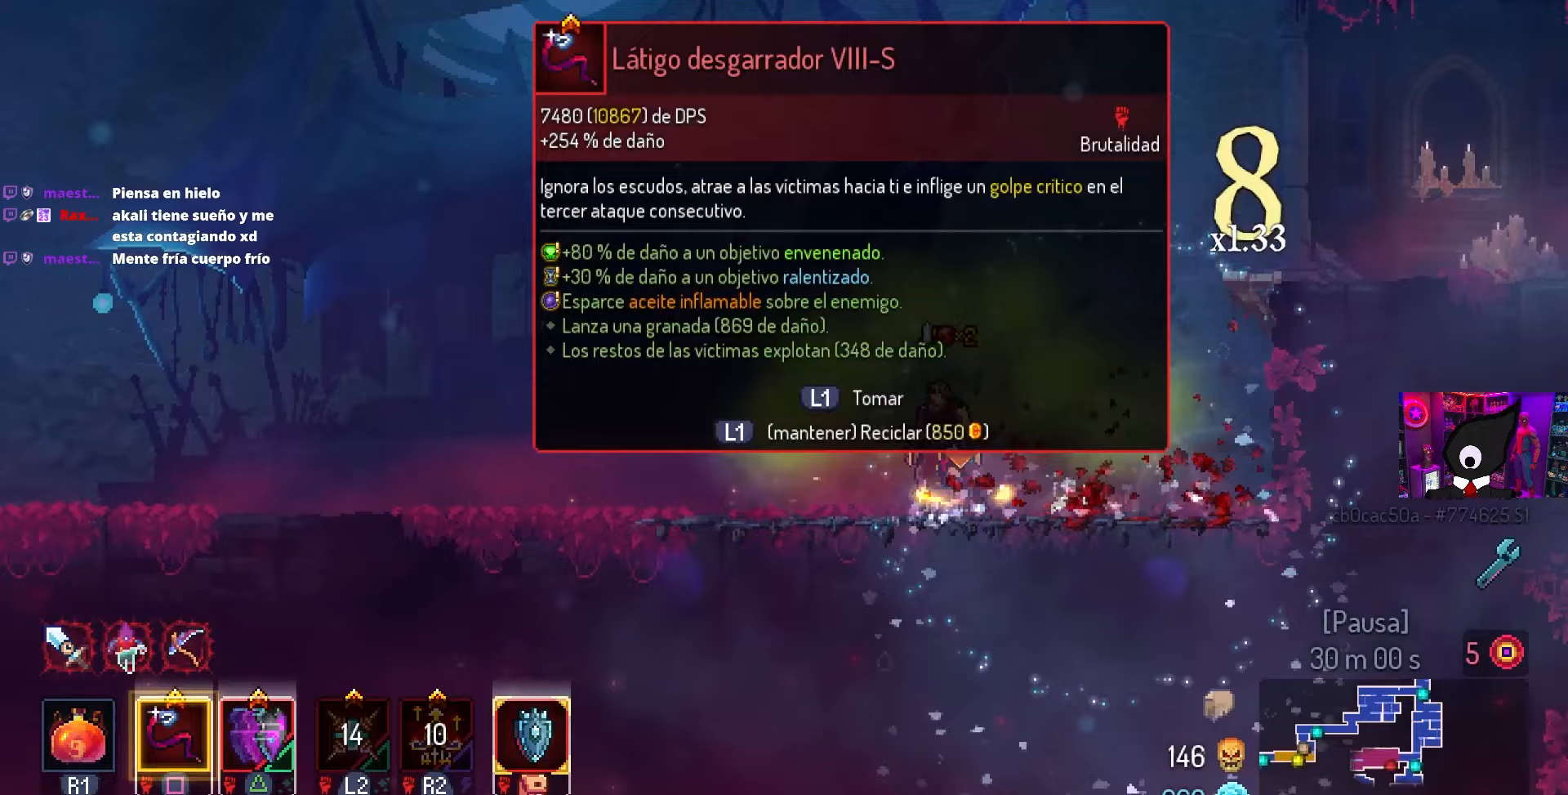
{"buttons": ["L1"], "left_stick": "center", "right_stick": "center", "events": []}
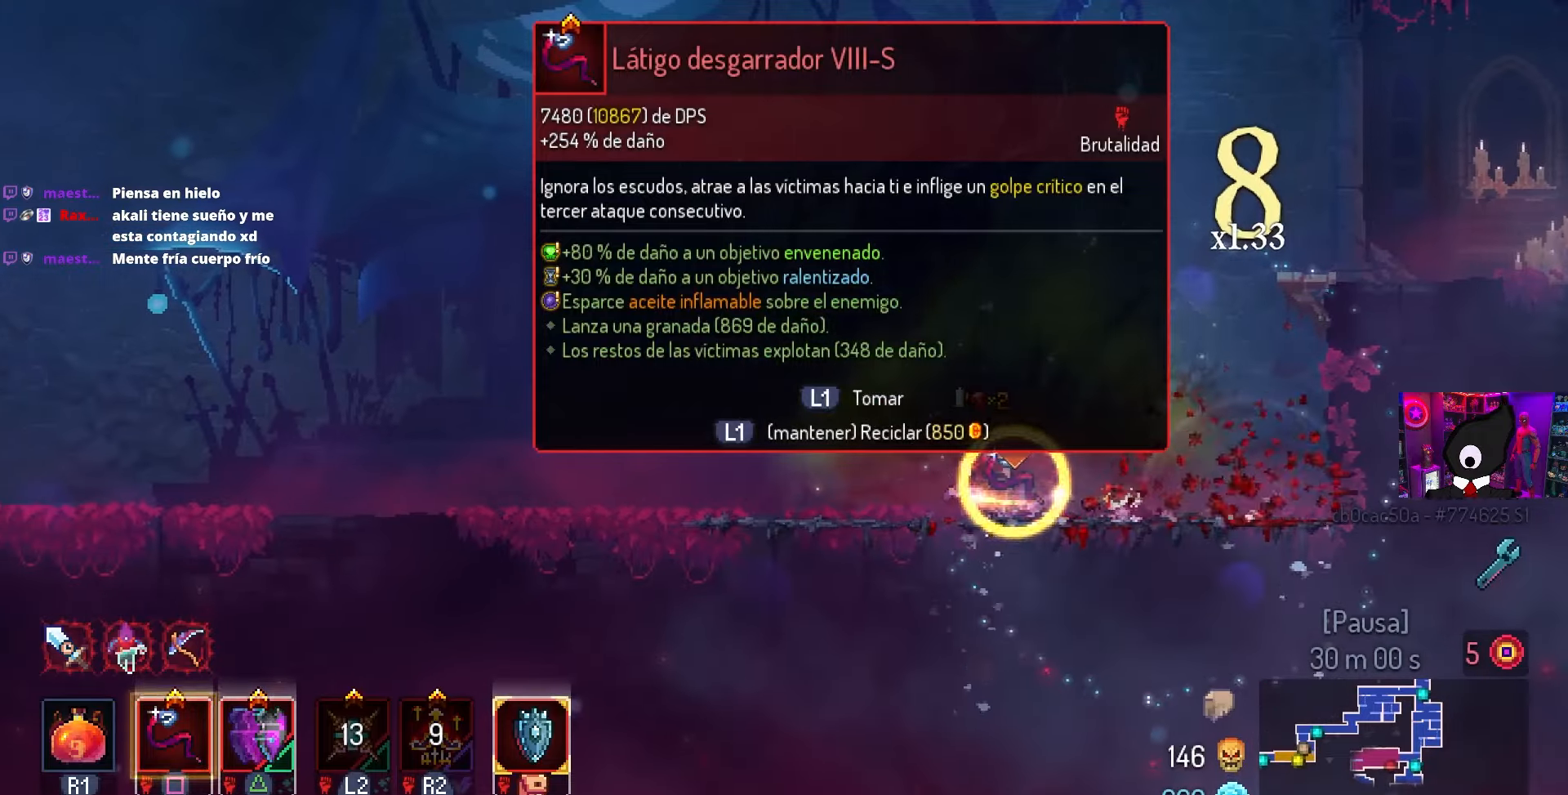
{"buttons": ["CIRCLE", "DPAD_LEFT"], "left_stick": "center", "right_stick": "center", "events": [[117, "DPAD_LEFT", "down"], [117, "L1", "up"], [283, "TRIANGLE", "down"], [317, "CIRCLE", "down"], [367, "TRIANGLE", "up"]]}
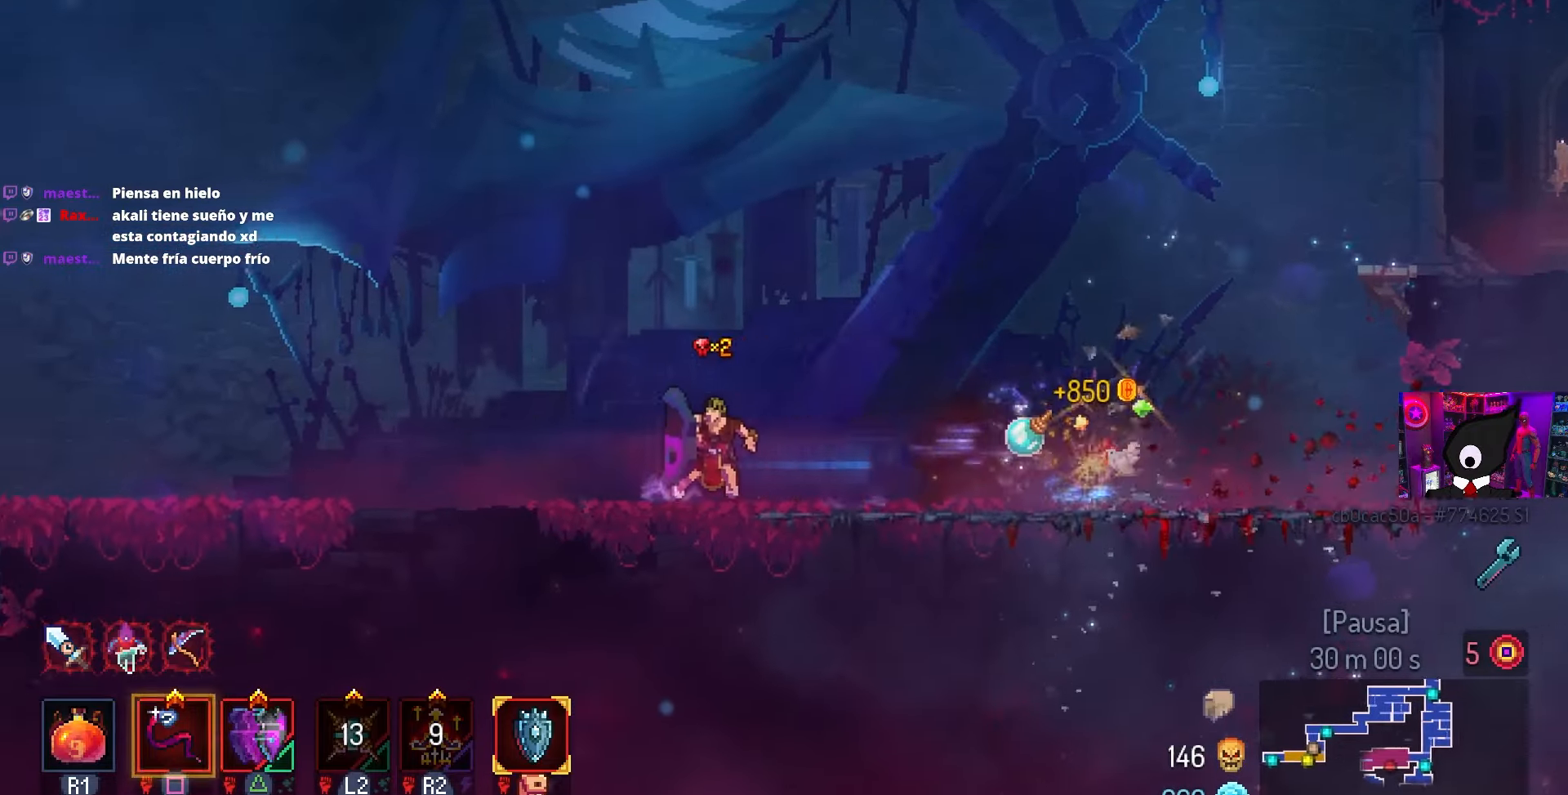
{"buttons": ["DPAD_LEFT"], "left_stick": "center", "right_stick": "center", "events": [[233, "CIRCLE", "up"]]}
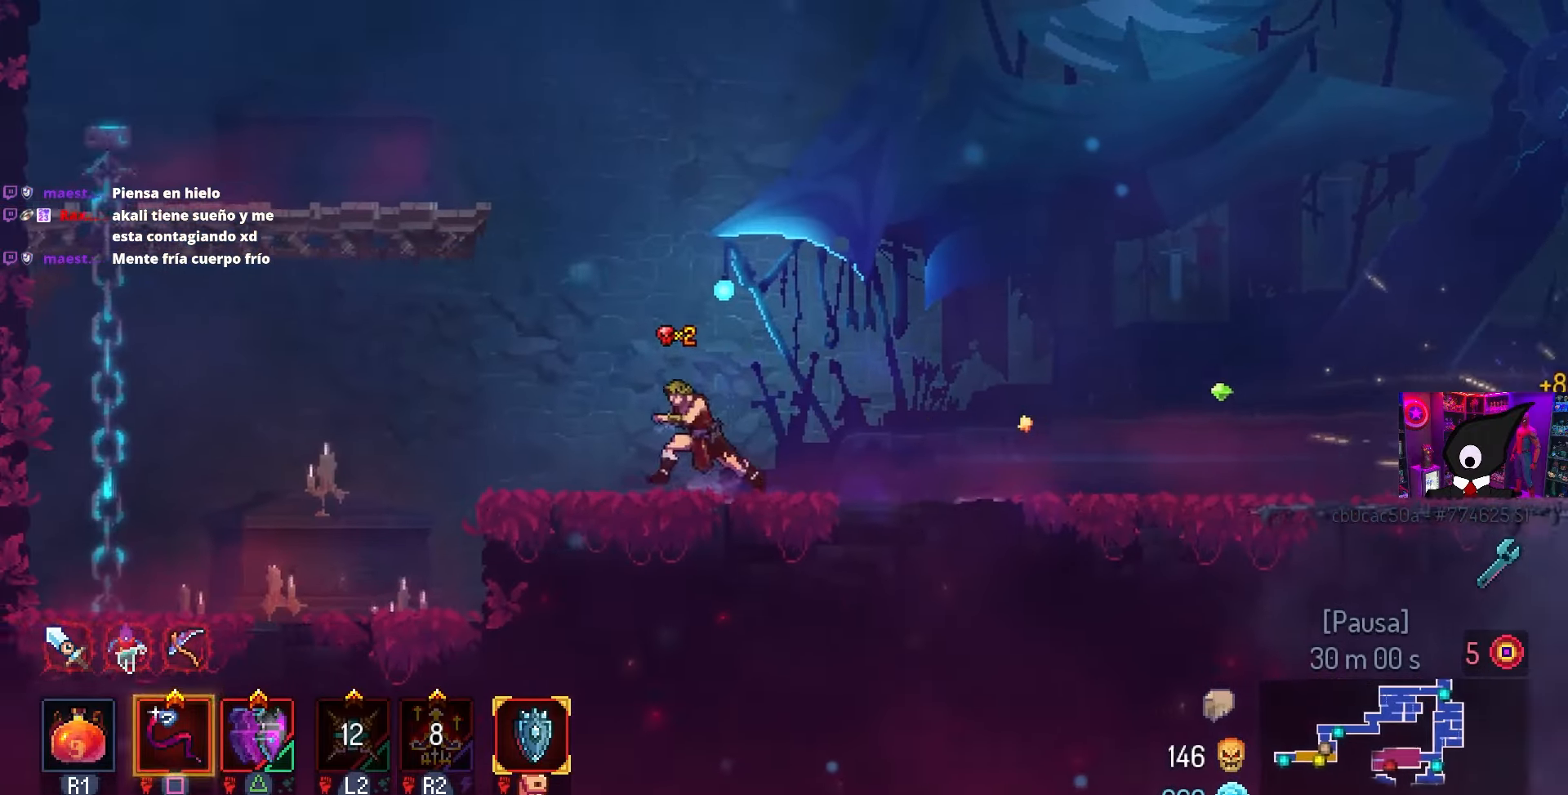
{"buttons": ["DPAD_LEFT"], "left_stick": "center", "right_stick": "center", "events": [[150, "CROSS", "down"], [217, "CROSS", "up"], [317, "CROSS", "down"], [367, "CROSS", "up"]]}
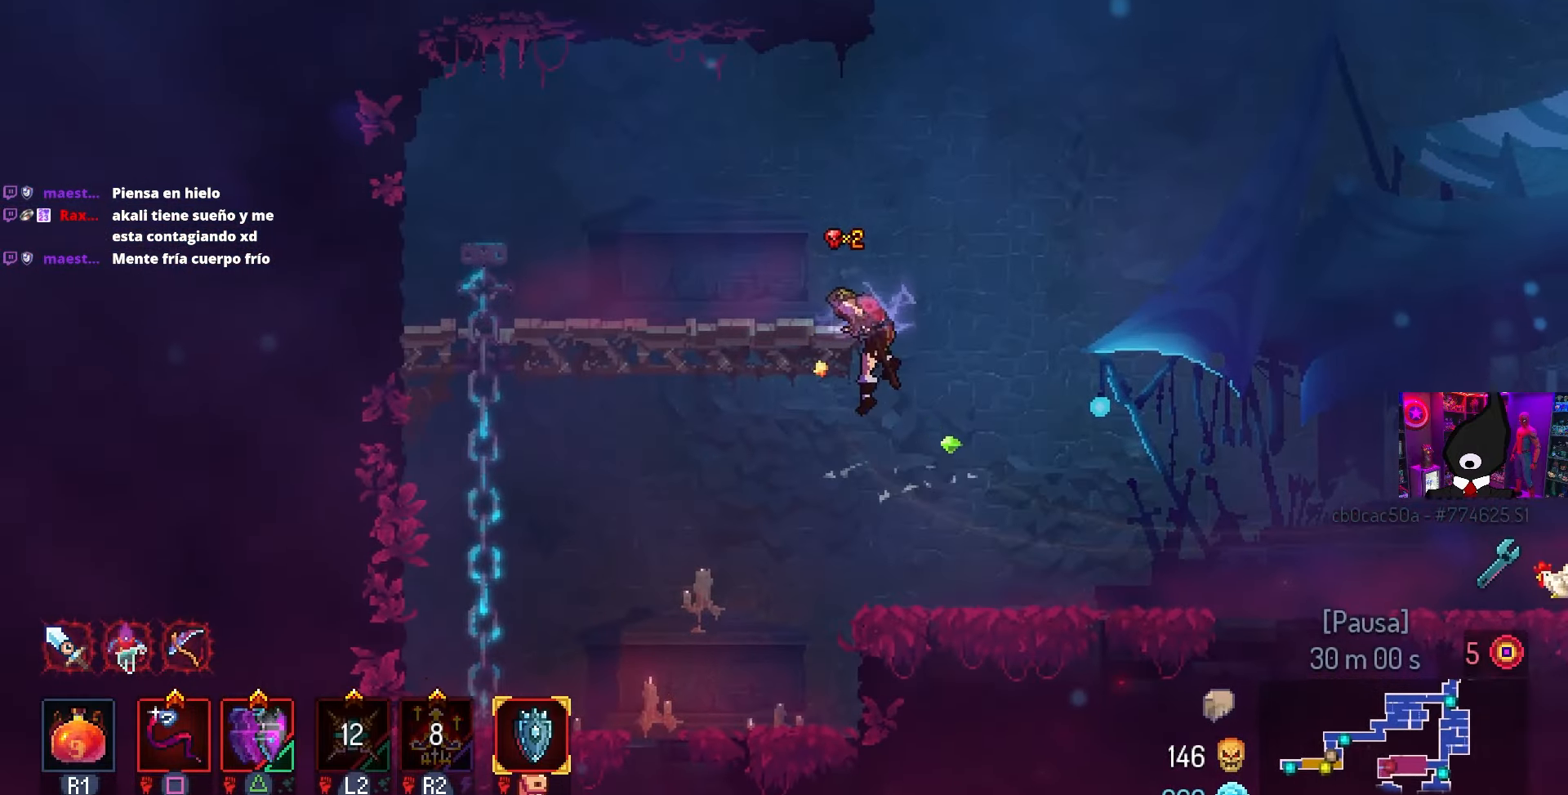
{"buttons": ["SQUARE"], "left_stick": "center", "right_stick": "center", "events": [[117, "DPAD_LEFT", "up"], [233, "DPAD_RIGHT", "down"], [333, "CROSS", "down"], [350, "CROSS", "up"], [350, "DPAD_LEFT", "down"], [350, "DPAD_RIGHT", "up"], [367, "DPAD_LEFT", "up"], [367, "SQUARE", "down"]]}
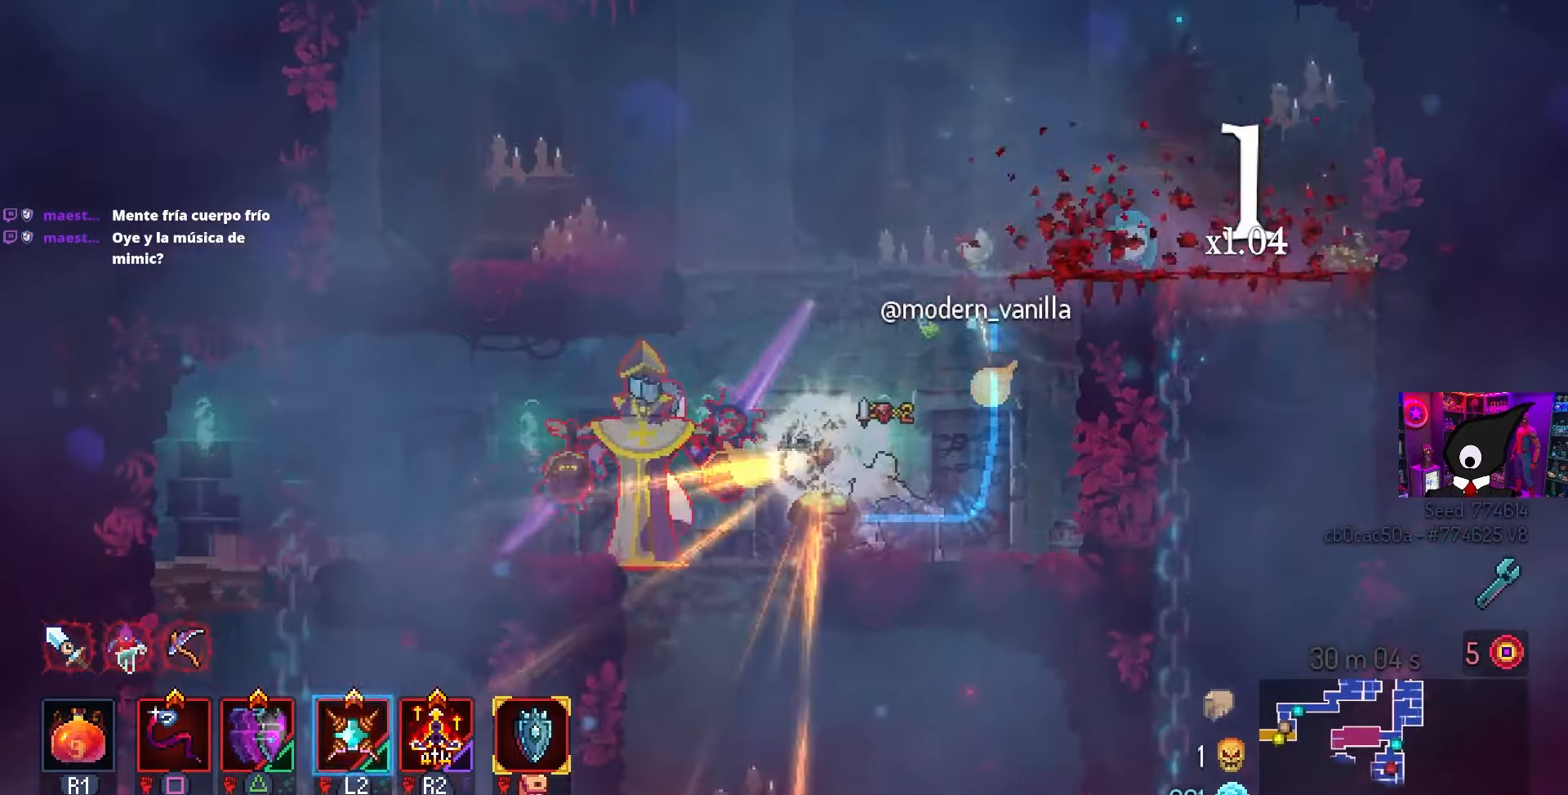
{"buttons": ["SQUARE"], "left_stick": "center", "right_stick": "center", "events": []}
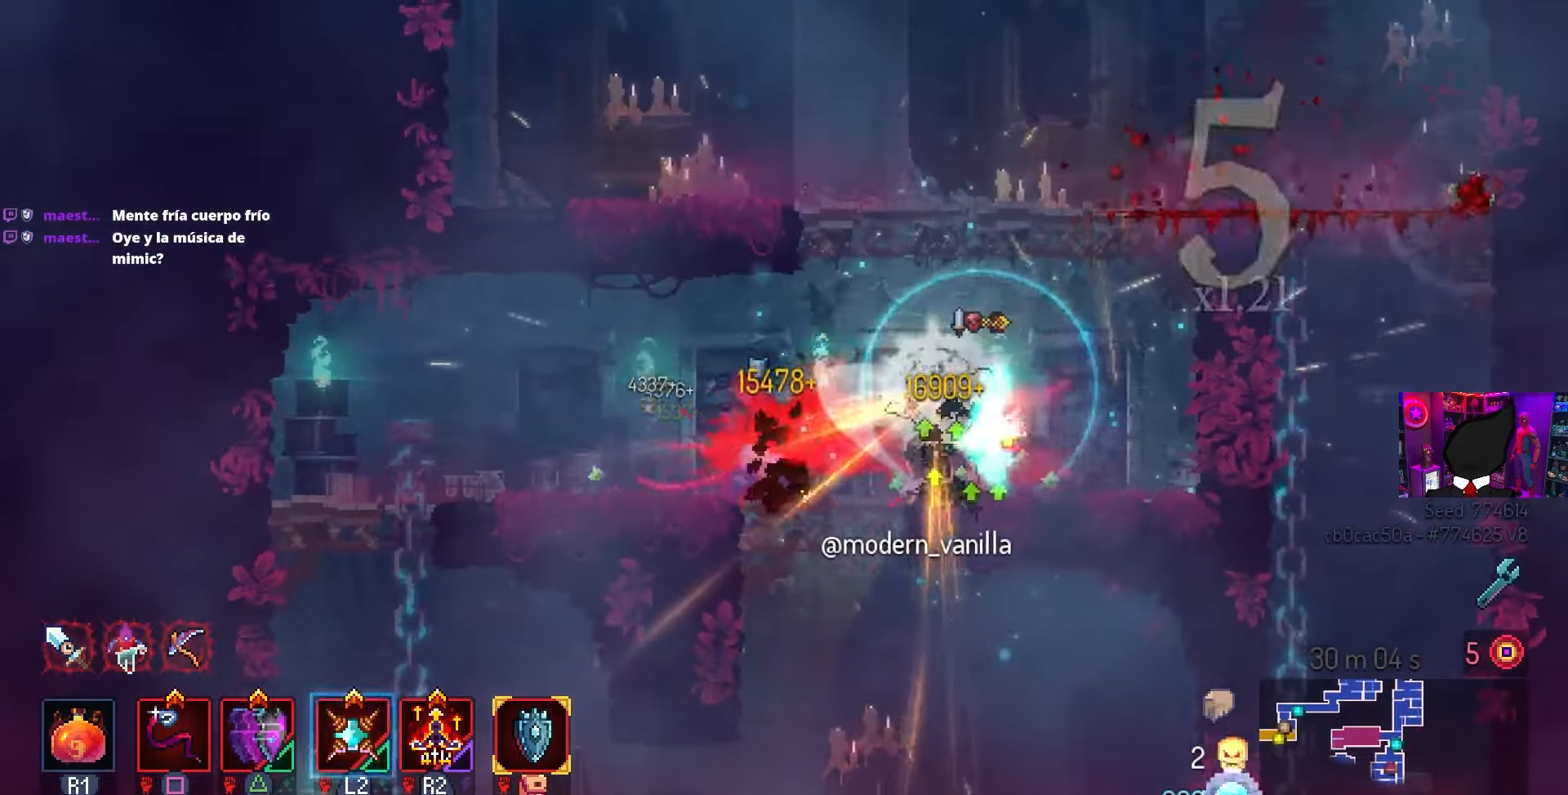
{"buttons": [], "left_stick": "center", "right_stick": "center", "events": [[333, "SQUARE", "up"]]}
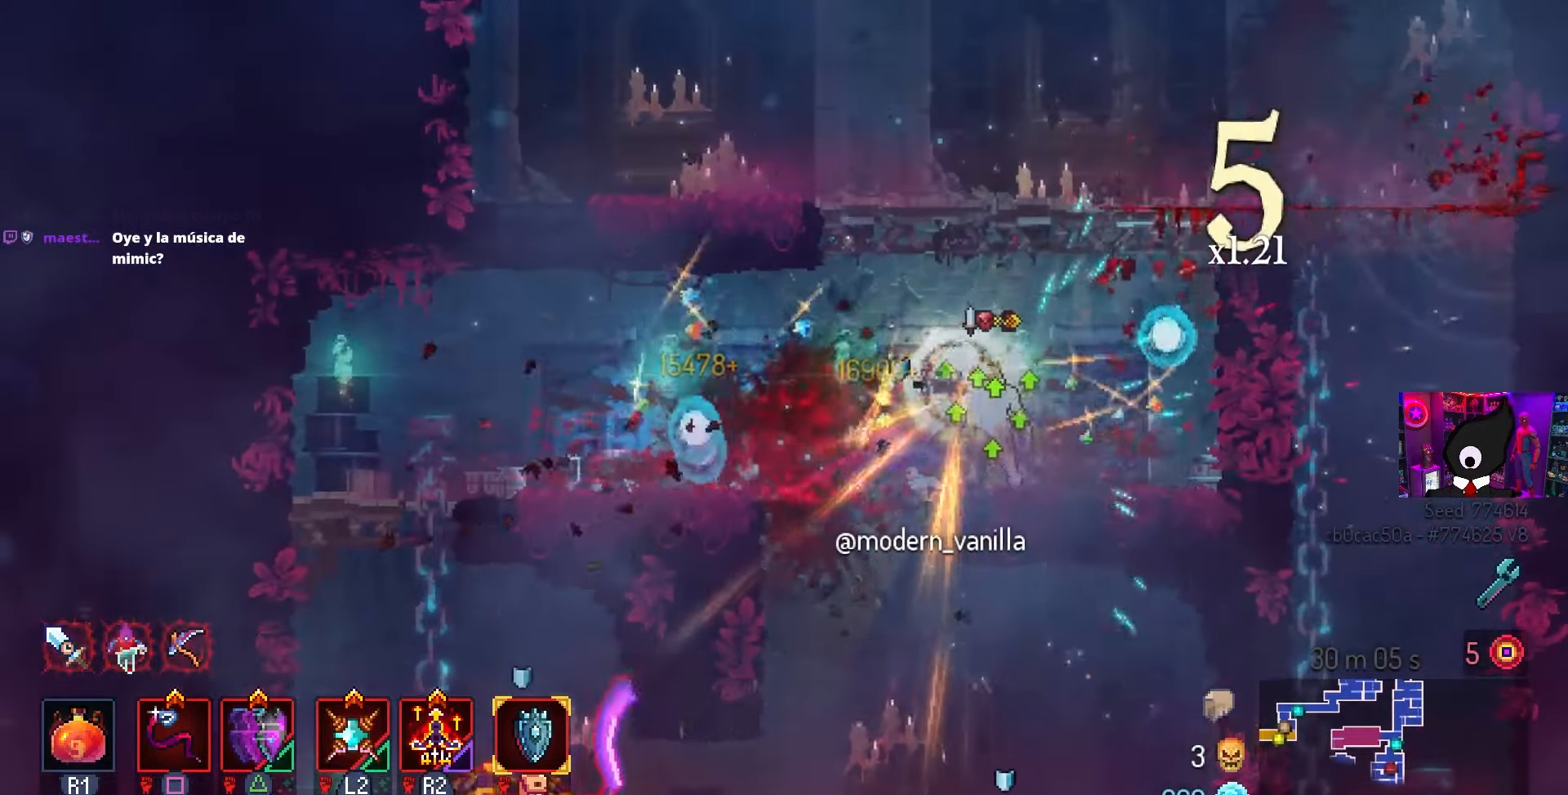
{"buttons": [], "left_stick": "center", "right_stick": "center", "events": [[117, "SQUARE", "down"], [300, "SQUARE", "up"]]}
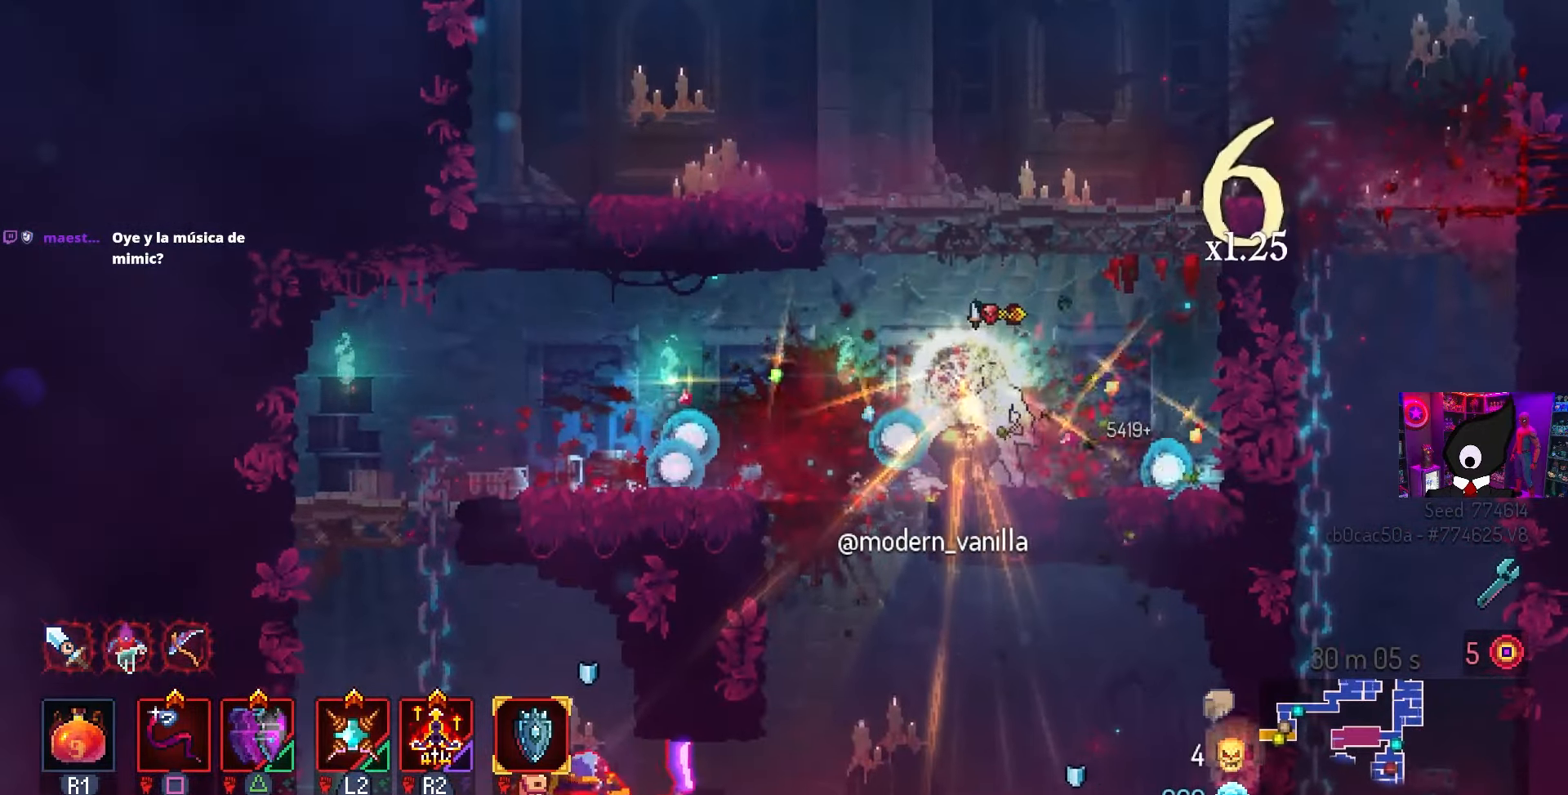
{"buttons": ["CROSS", "DPAD_DOWN"], "left_stick": "center", "right_stick": "center", "events": [[133, "DPAD_LEFT", "down"], [167, "CROSS", "down"], [283, "DPAD_DOWN", "down"], [300, "CROSS", "up"], [333, "DPAD_LEFT", "up"], [417, "CROSS", "down"]]}
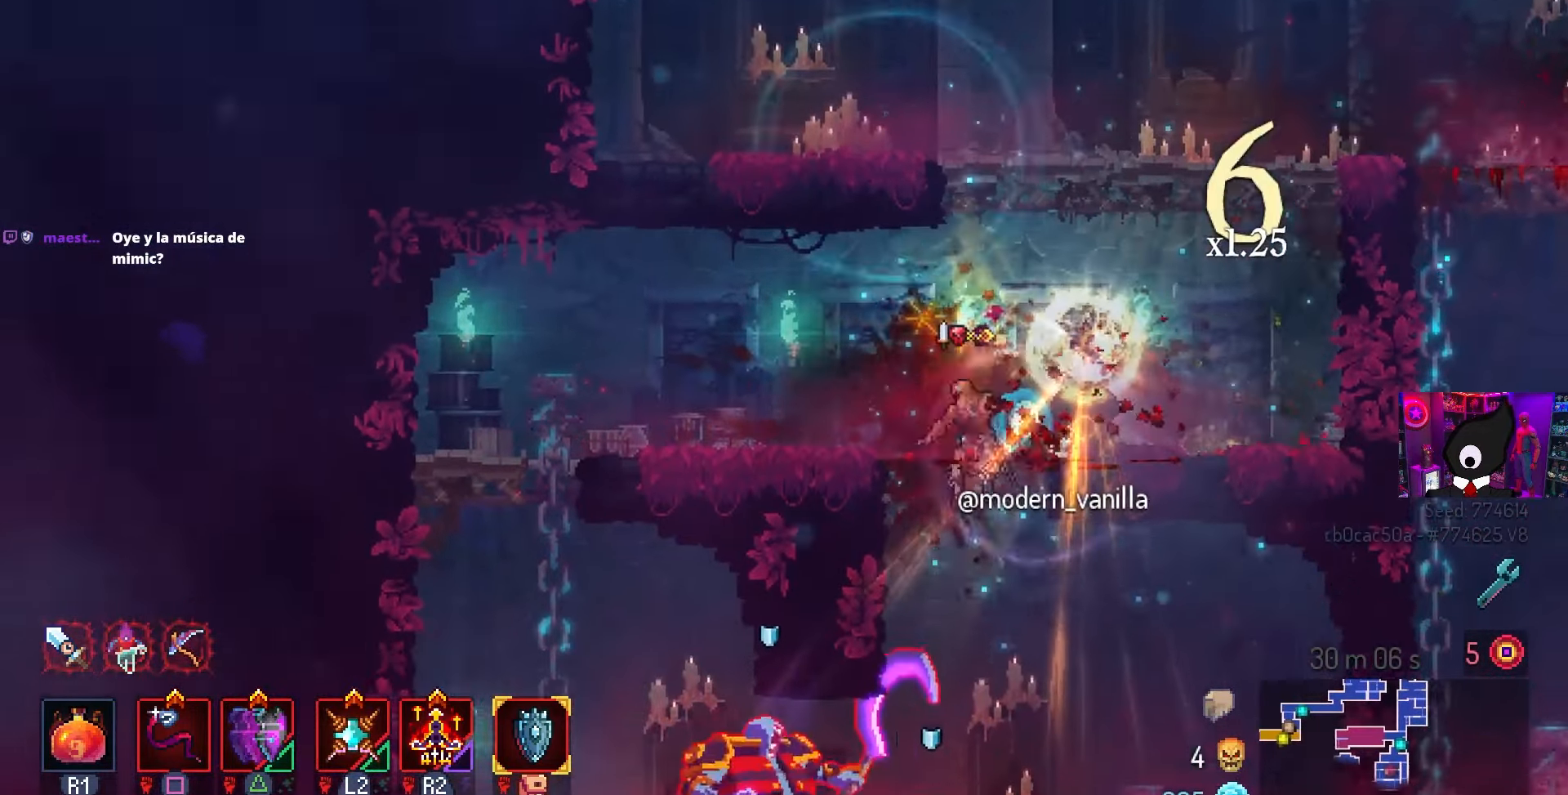
{"buttons": ["SQUARE"], "left_stick": "center", "right_stick": "center", "events": [[117, "CROSS", "up"], [300, "DPAD_DOWN", "up"], [500, "SQUARE", "down"]]}
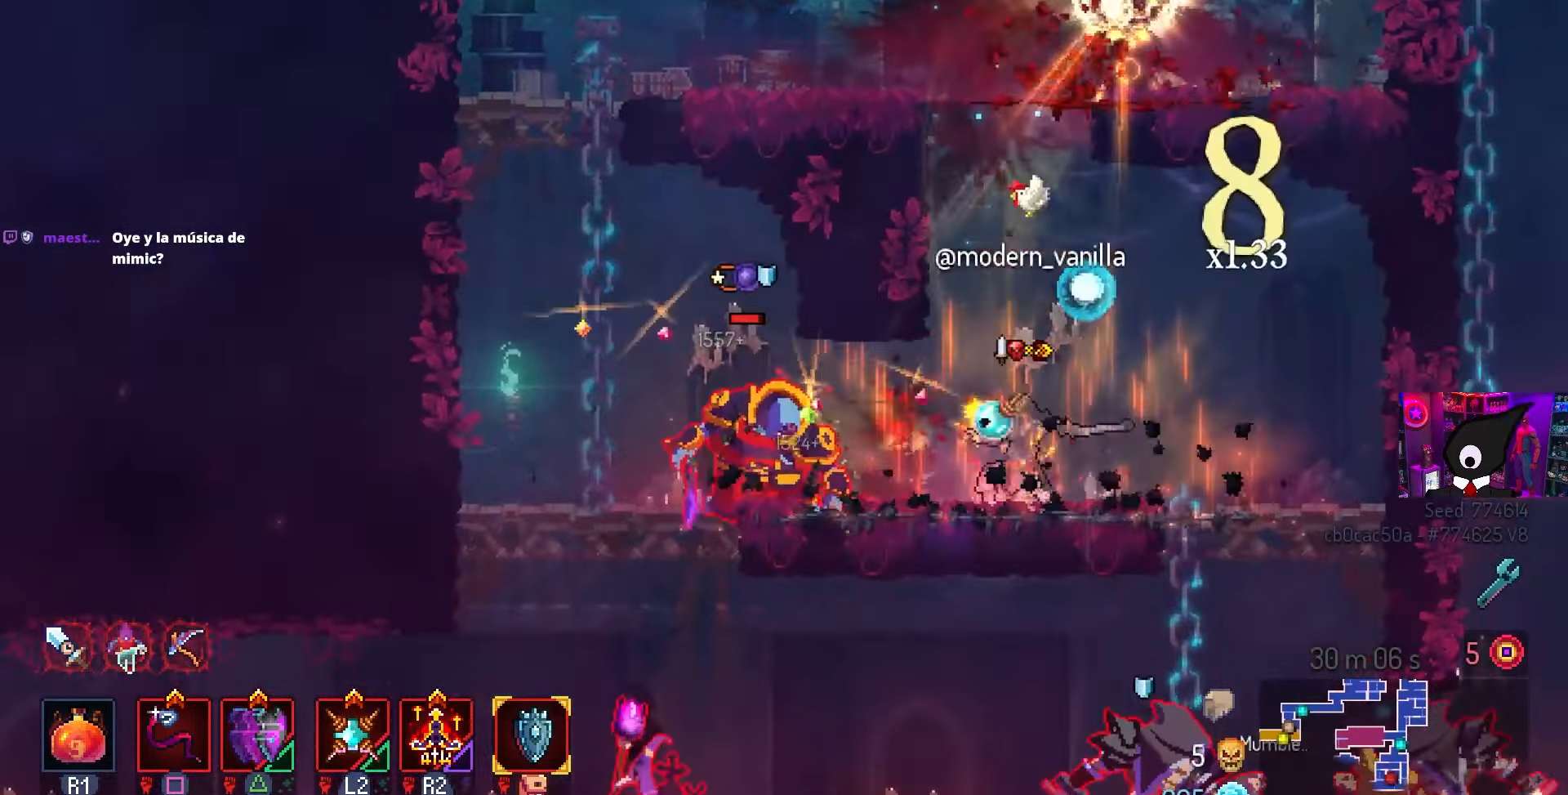
{"buttons": ["SQUARE"], "left_stick": "center", "right_stick": "center", "events": []}
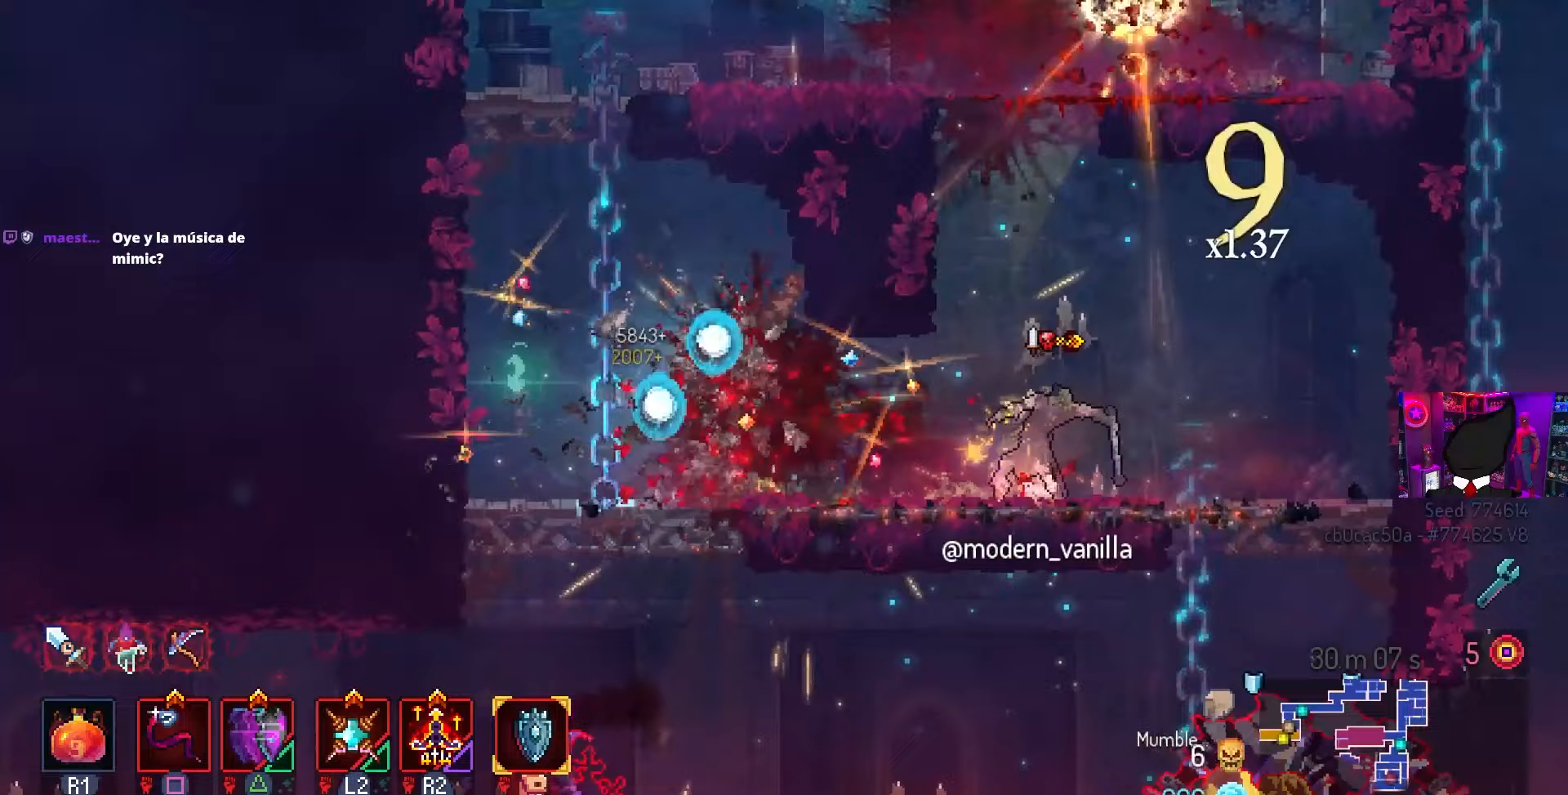
{"buttons": ["CROSS", "DPAD_RIGHT"], "left_stick": "center", "right_stick": "center", "events": [[33, "SQUARE", "up"], [300, "DPAD_RIGHT", "down"], [450, "CROSS", "down"]]}
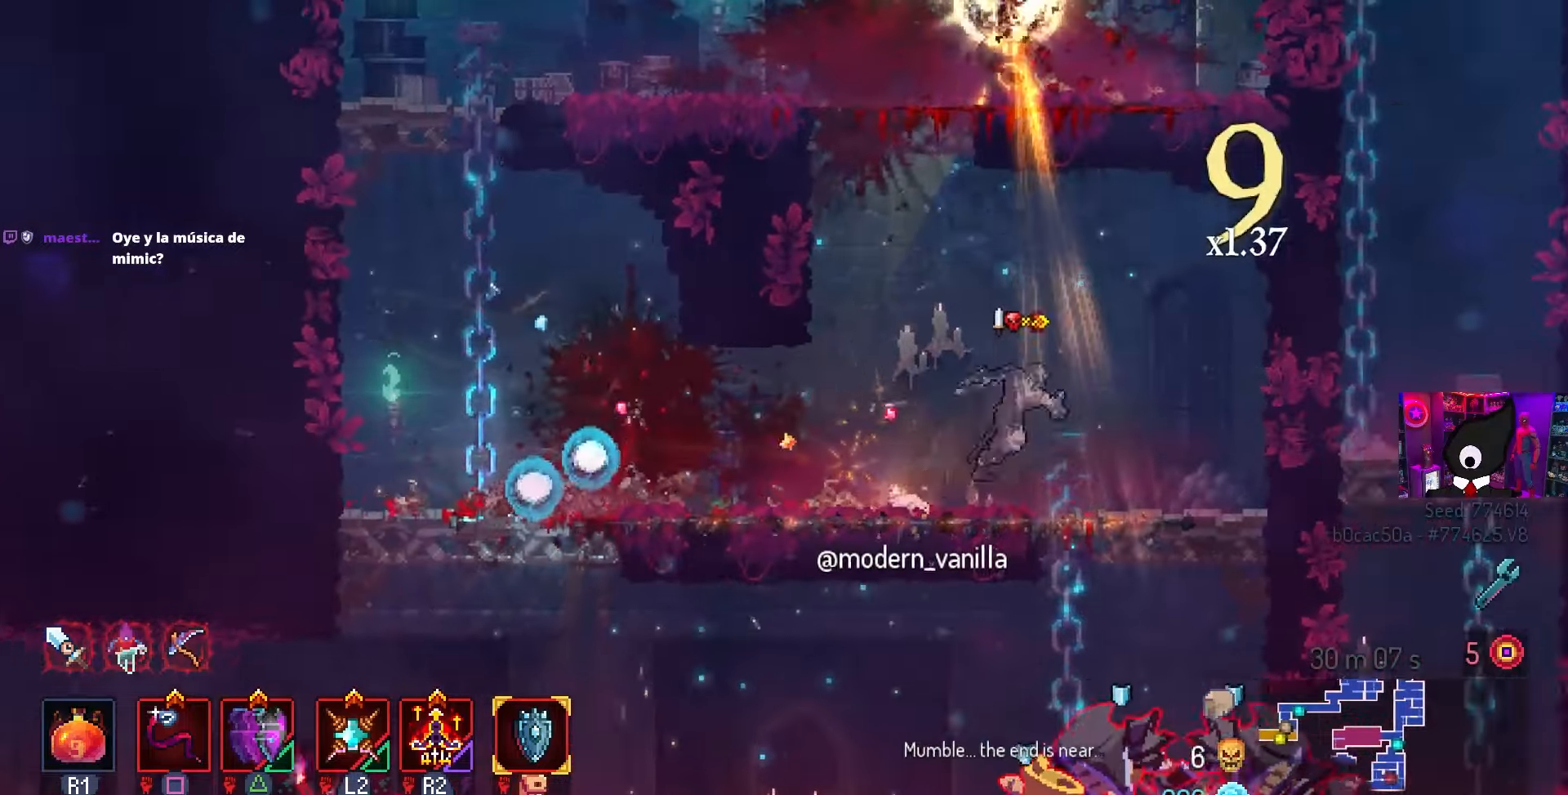
{"buttons": ["CROSS"], "left_stick": "center", "right_stick": "center", "events": [[117, "CROSS", "up"], [167, "DPAD_DOWN", "down"], [250, "CROSS", "down"], [433, "DPAD_DOWN", "up"], [500, "DPAD_RIGHT", "up"]]}
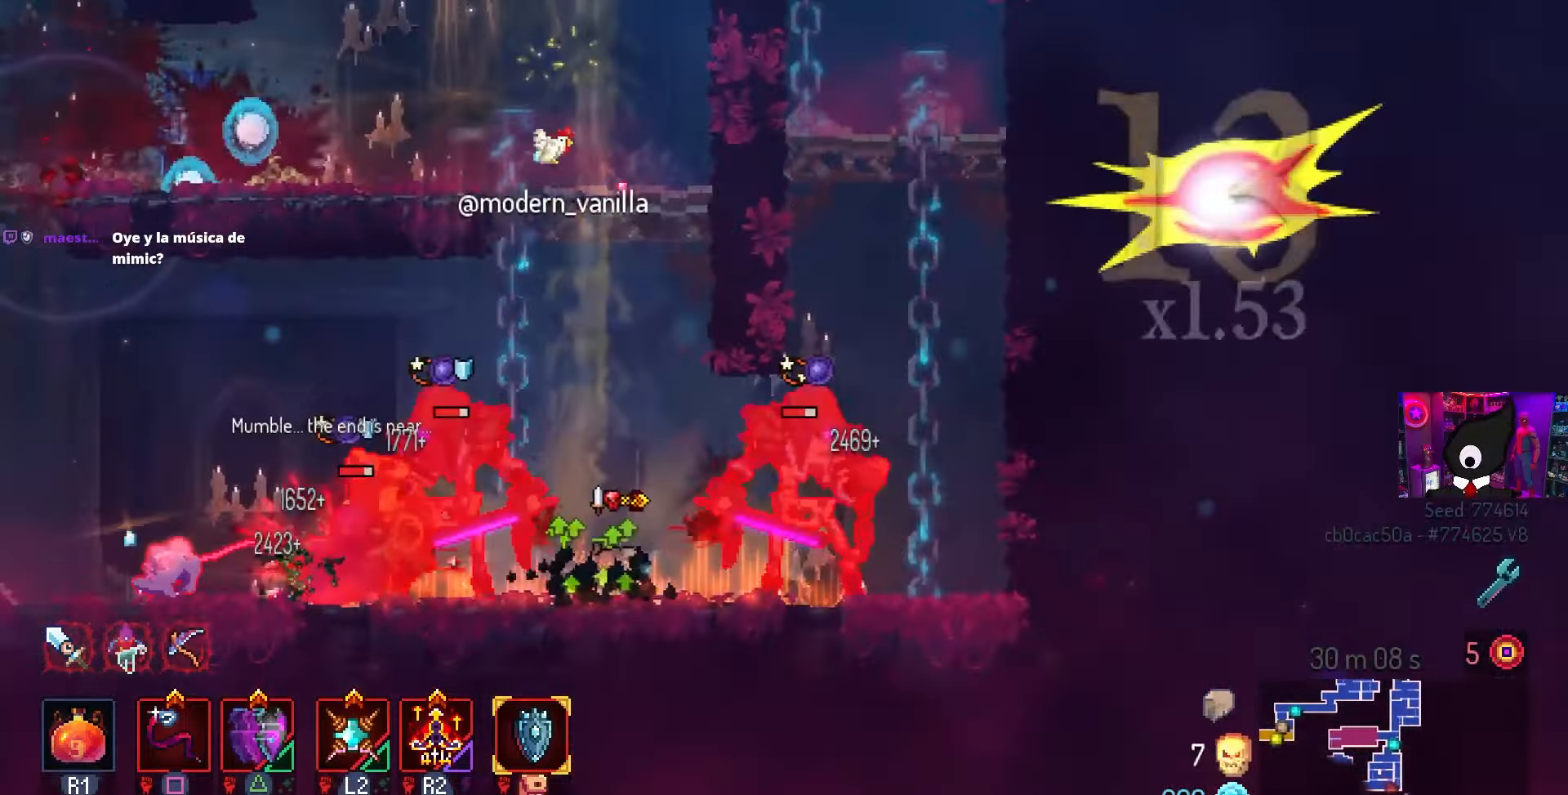
{"buttons": ["SQUARE", "DPAD_LEFT"], "left_stick": "center", "right_stick": "center", "events": [[33, "CROSS", "up"], [250, "SQUARE", "down"], [283, "DPAD_LEFT", "down"]]}
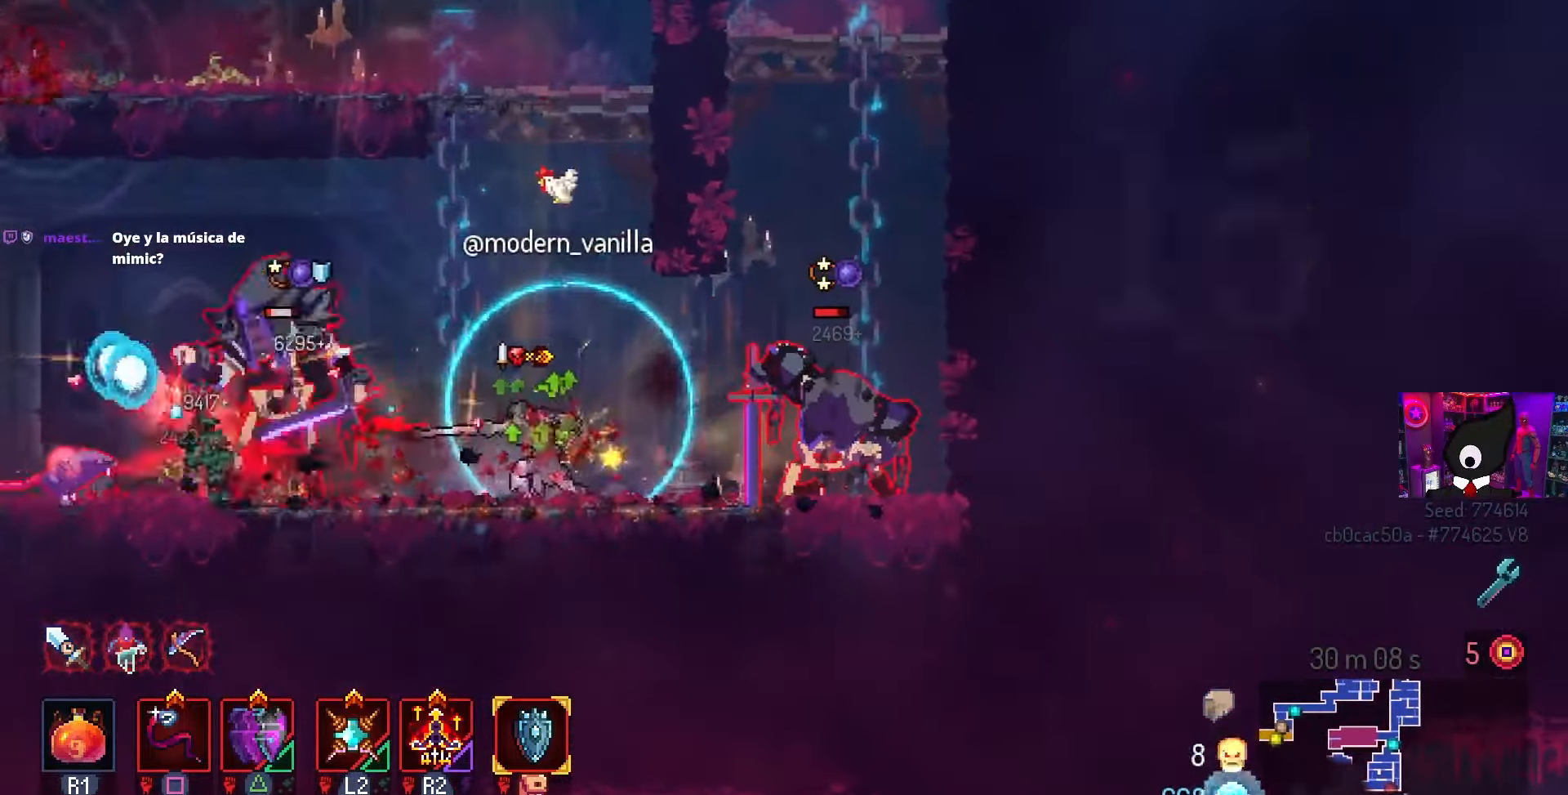
{"buttons": ["SQUARE"], "left_stick": "center", "right_stick": "center", "events": [[33, "DPAD_LEFT", "up"]]}
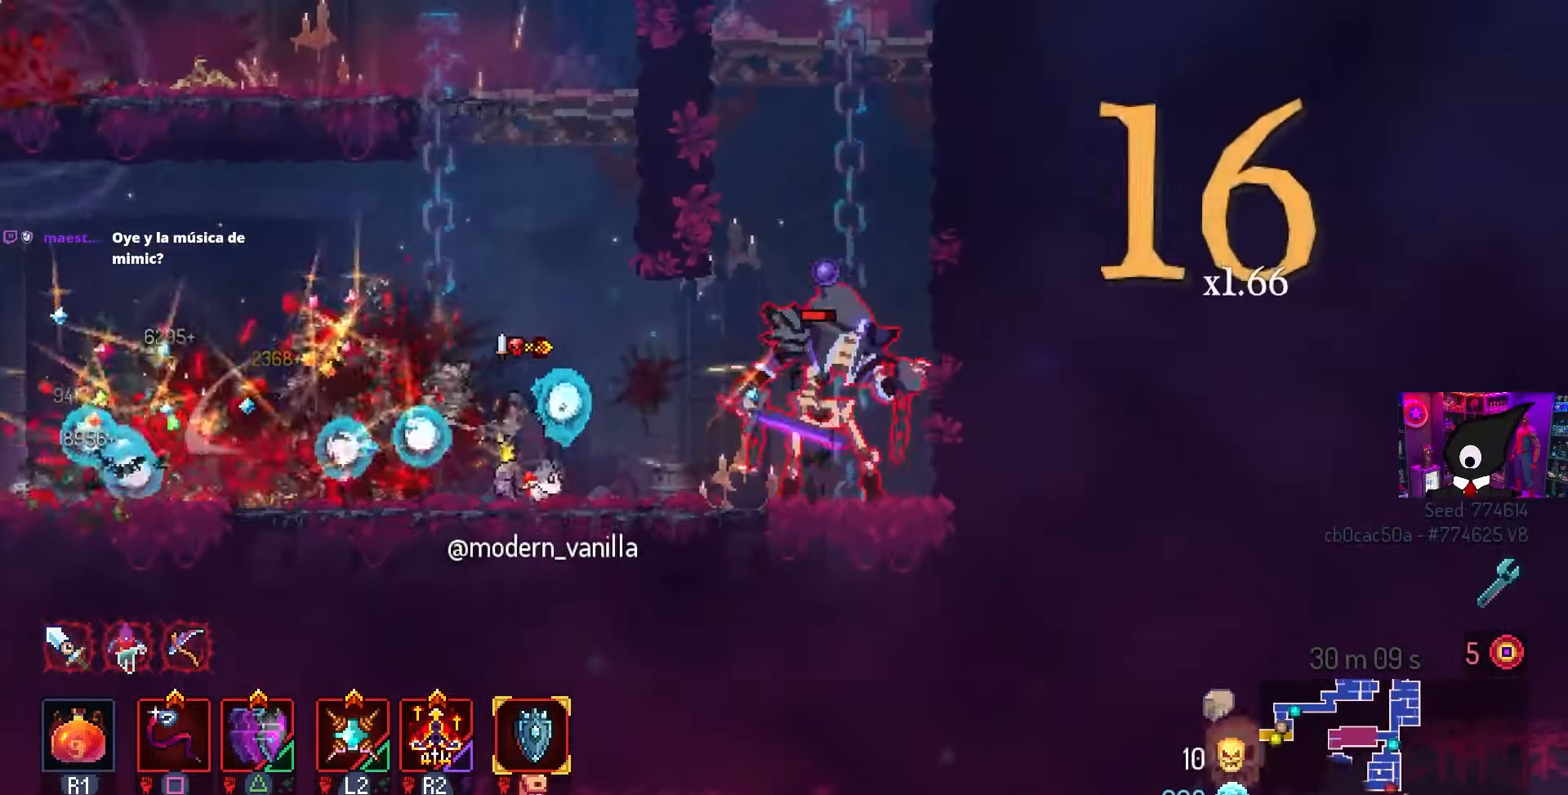
{"buttons": [], "left_stick": "center", "right_stick": "center", "events": [[17, "DPAD_RIGHT", "down"], [417, "DPAD_RIGHT", "up"], [500, "SQUARE", "up"]]}